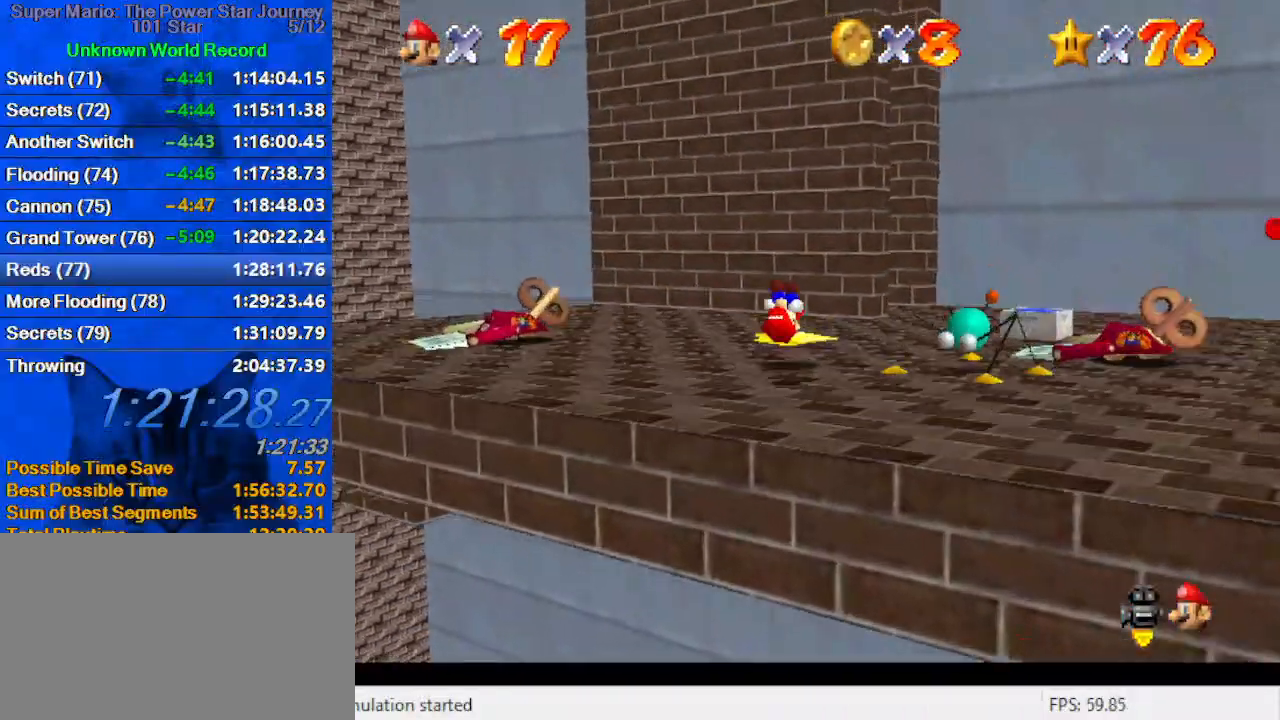
Gameplay with keyboard; each line is a JSON object with the keys held at the frame after it. "events" lists presses ("down") and releases ("up") of "a", "c", "ctrl", "d", "down", "left", "return", "right", "s", "shift", "up", "w", "x" and "y" between this image and that frame as [ms after this image, input, new state], when the widget could be followed in between. No other keys are recorded. Mouse input is not recorded.
{"keys": ["right", "up"], "events": [[333, "right", "down"]]}
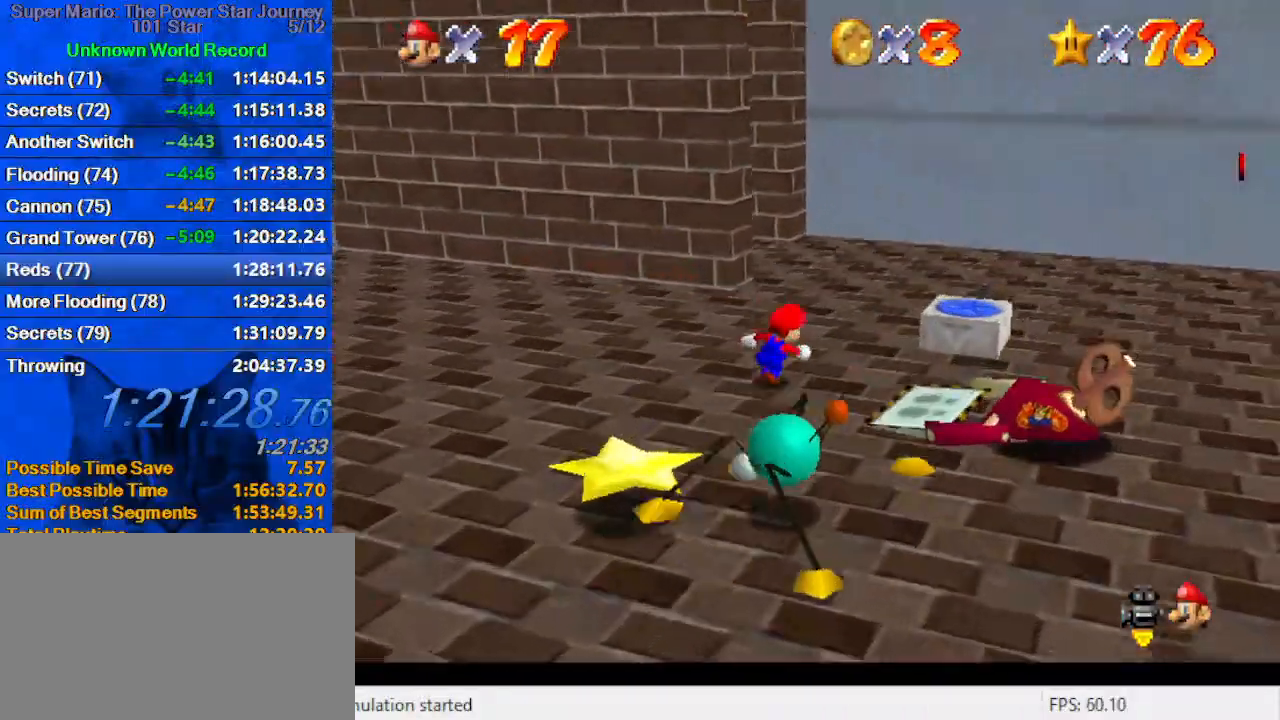
{"keys": ["d", "right"], "events": [[100, "up", "up"], [166, "shift", "down"], [166, "up", "down"], [200, "right", "up"], [266, "shift", "up"], [300, "right", "down"], [333, "d", "down"], [400, "up", "up"], [433, "d", "up"], [500, "d", "down"]]}
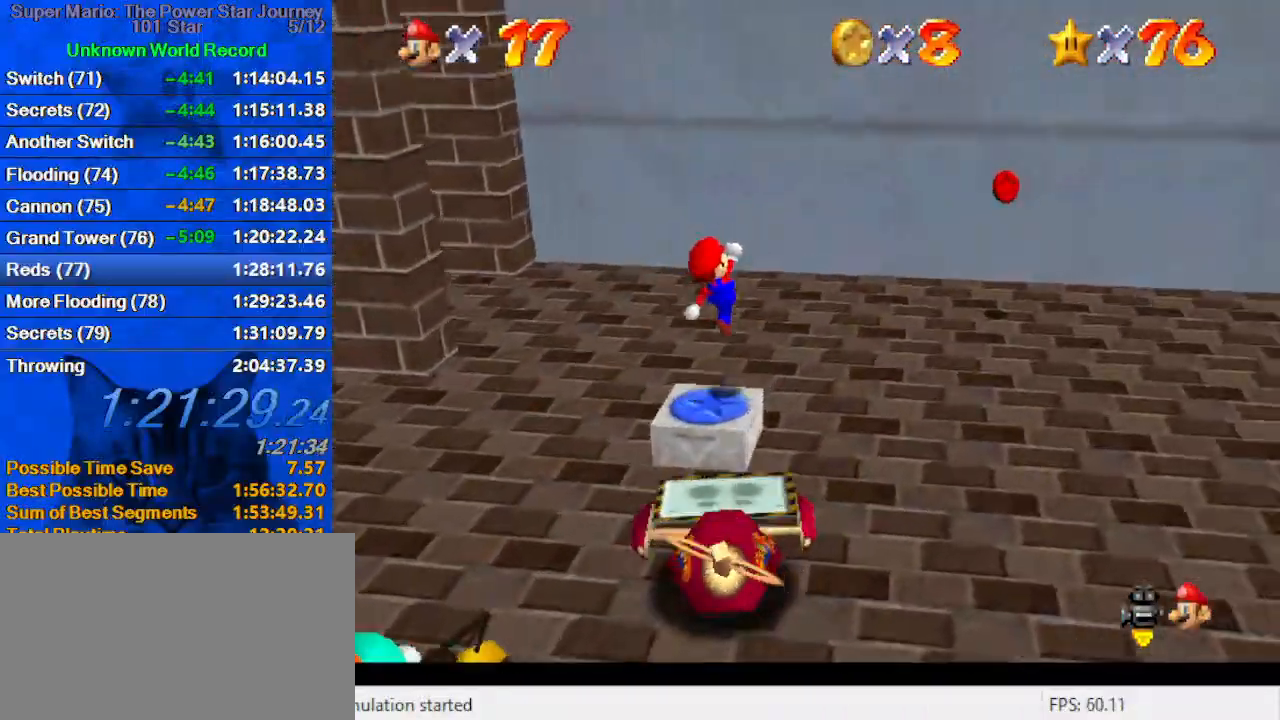
{"keys": ["right", "up"], "events": [[133, "d", "up"], [233, "d", "down"], [266, "up", "down"], [300, "d", "up"], [400, "d", "down"], [500, "d", "up"]]}
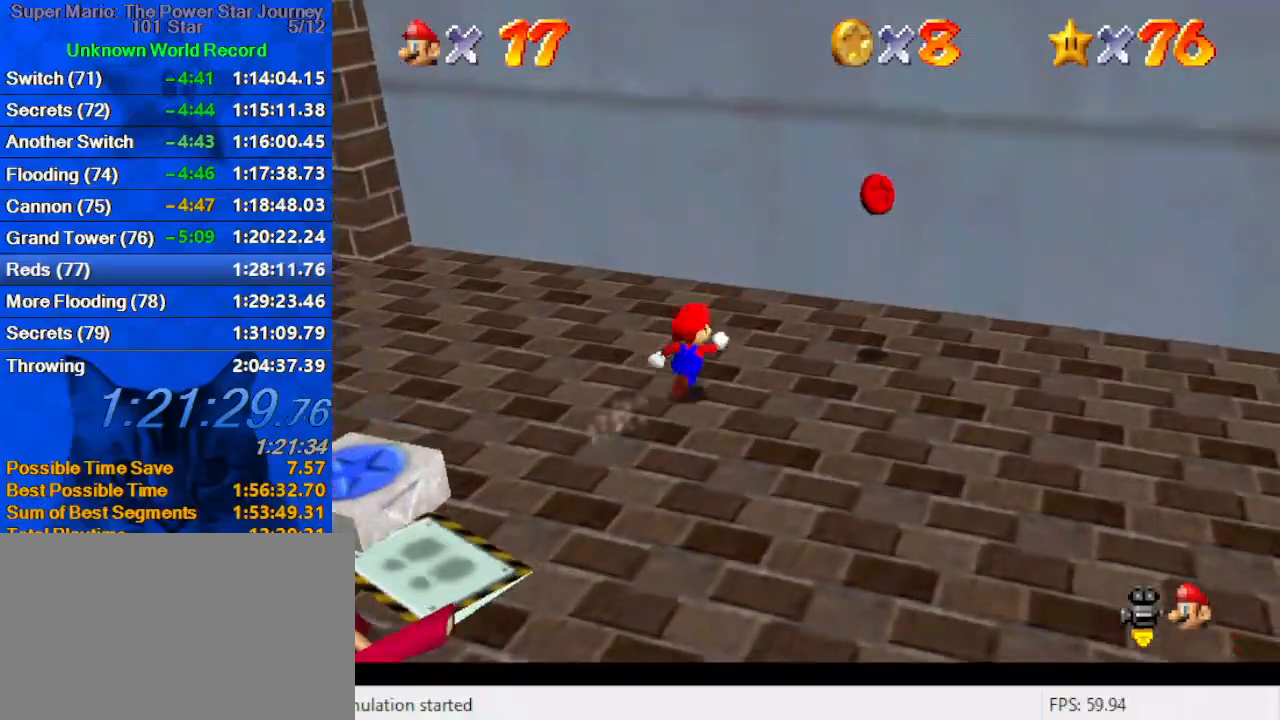
{"keys": ["left", "shift", "up"], "events": [[100, "d", "down"], [133, "up", "up"], [233, "d", "up"], [233, "down", "down"], [366, "down", "up"], [366, "left", "down"], [433, "right", "up"], [433, "shift", "down"], [466, "up", "down"]]}
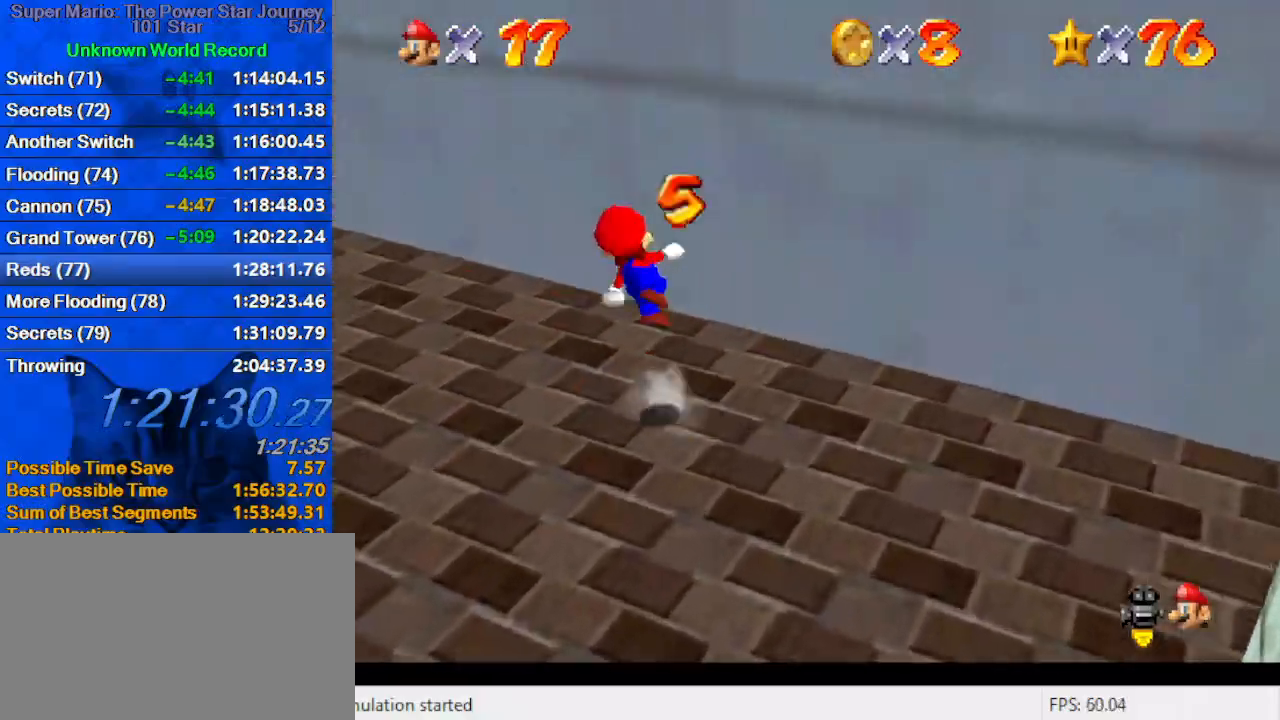
{"keys": ["left", "up"], "events": [[100, "shift", "up"], [166, "d", "down"], [300, "d", "up"]]}
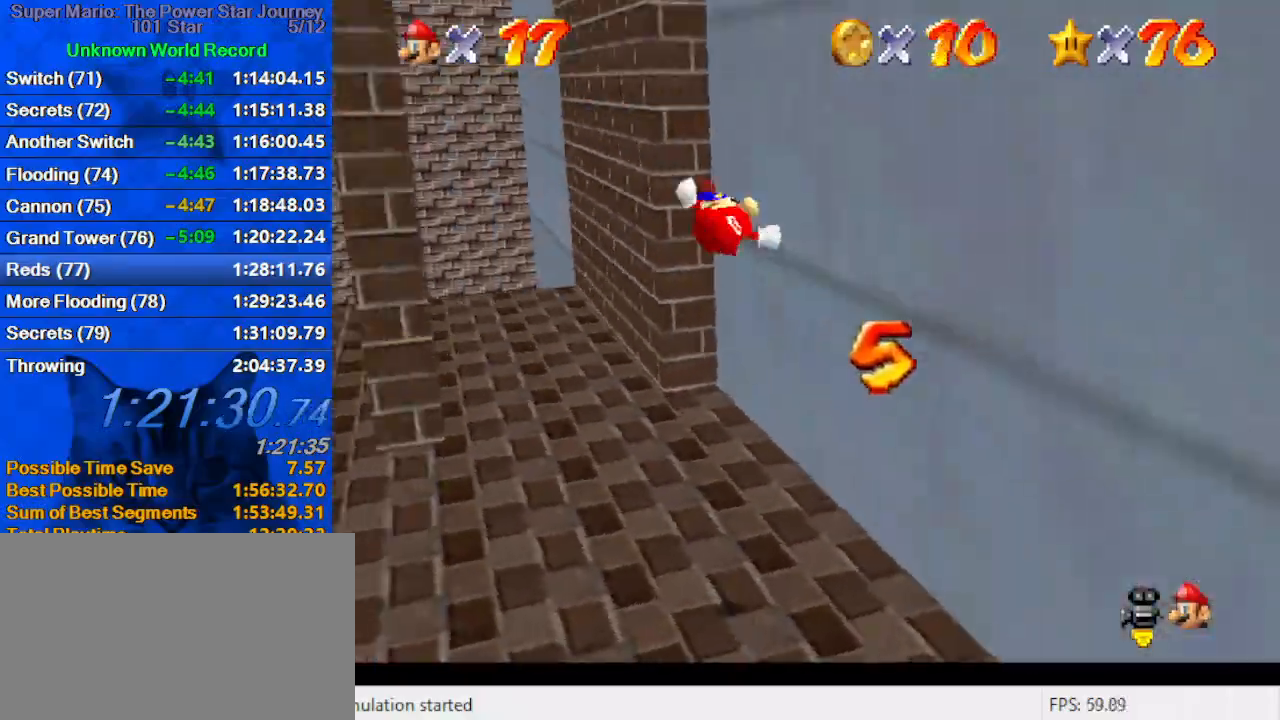
{"keys": ["up", "w"], "events": [[366, "left", "up"], [466, "w", "down"]]}
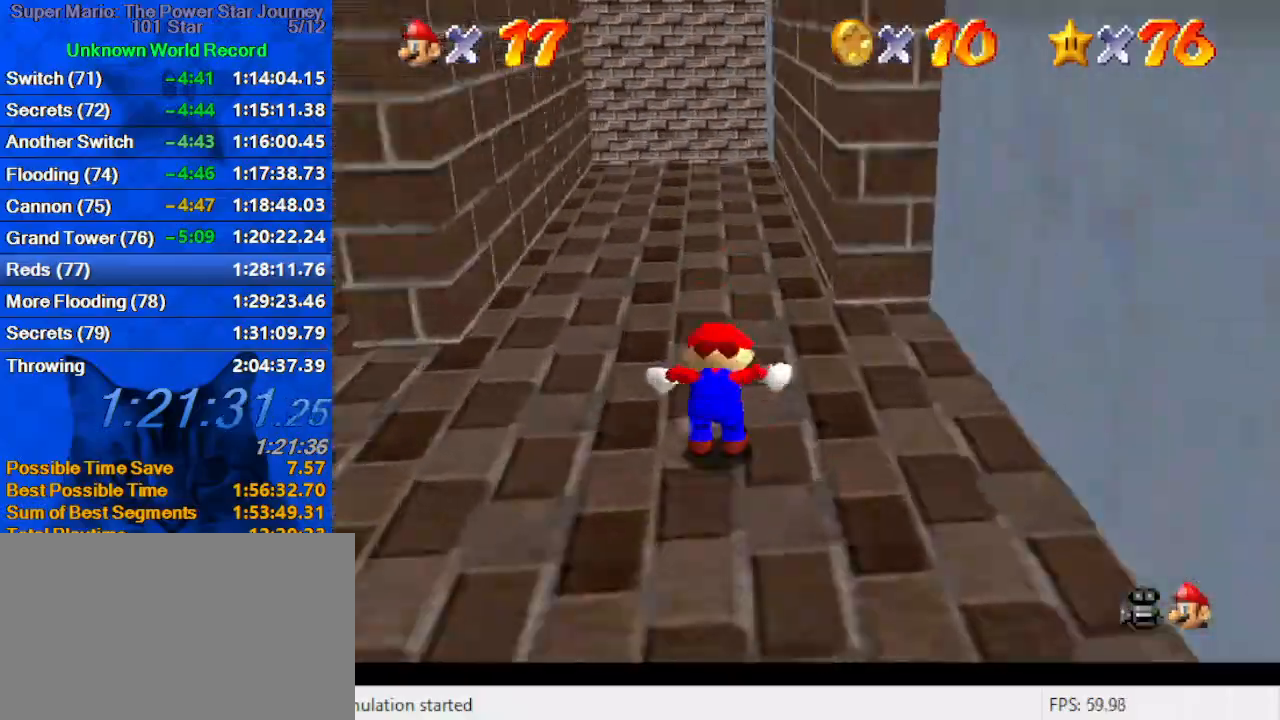
{"keys": ["right", "up"], "events": [[33, "w", "up"], [133, "left", "down"], [133, "s", "down"], [266, "left", "up"], [266, "s", "up"], [466, "right", "down"]]}
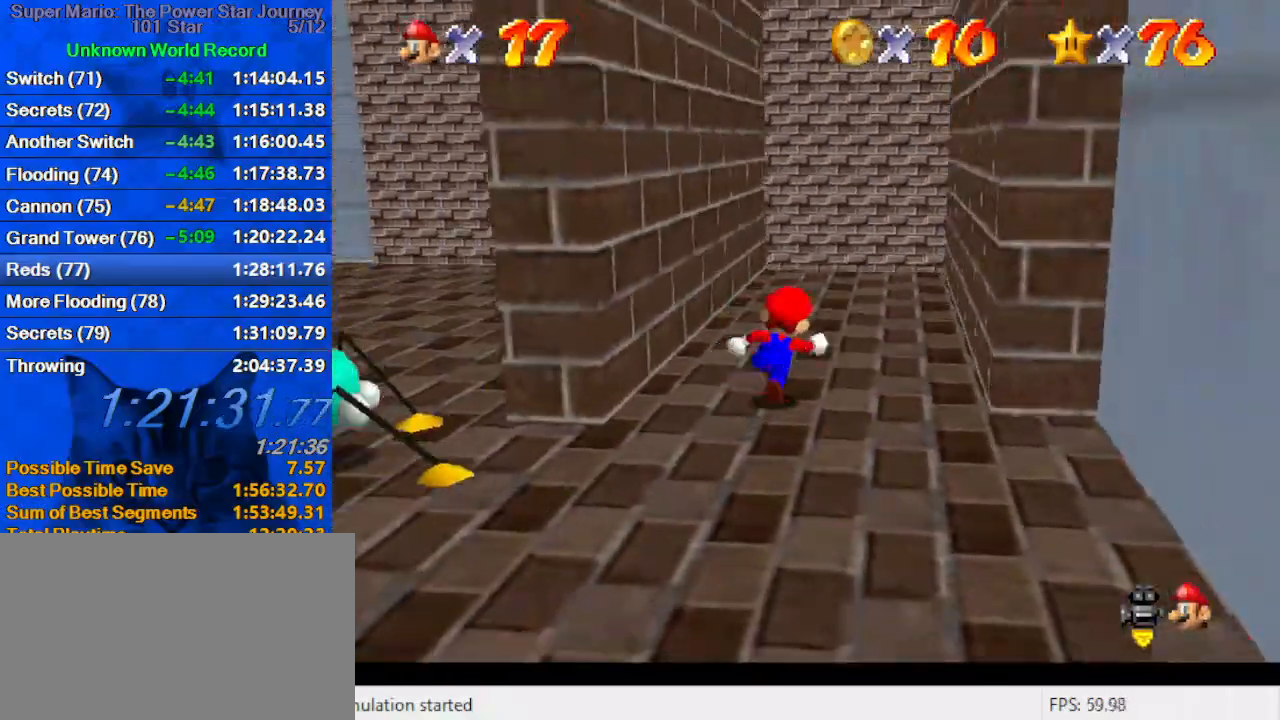
{"keys": ["left", "shift"], "events": [[100, "left", "down"], [100, "up", "up"], [166, "right", "up"], [200, "shift", "down"]]}
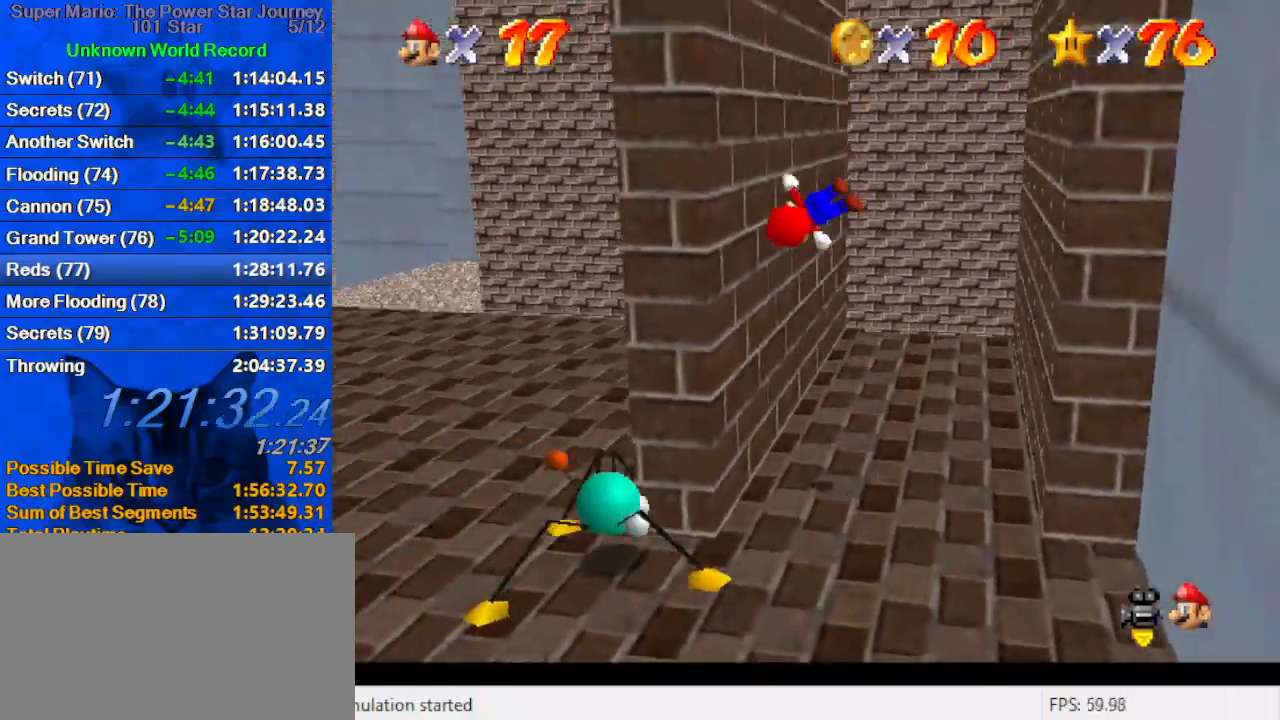
{"keys": ["right", "shift", "up"], "events": [[66, "shift", "up"], [133, "right", "down"], [133, "up", "down"], [166, "left", "up"], [233, "shift", "down"]]}
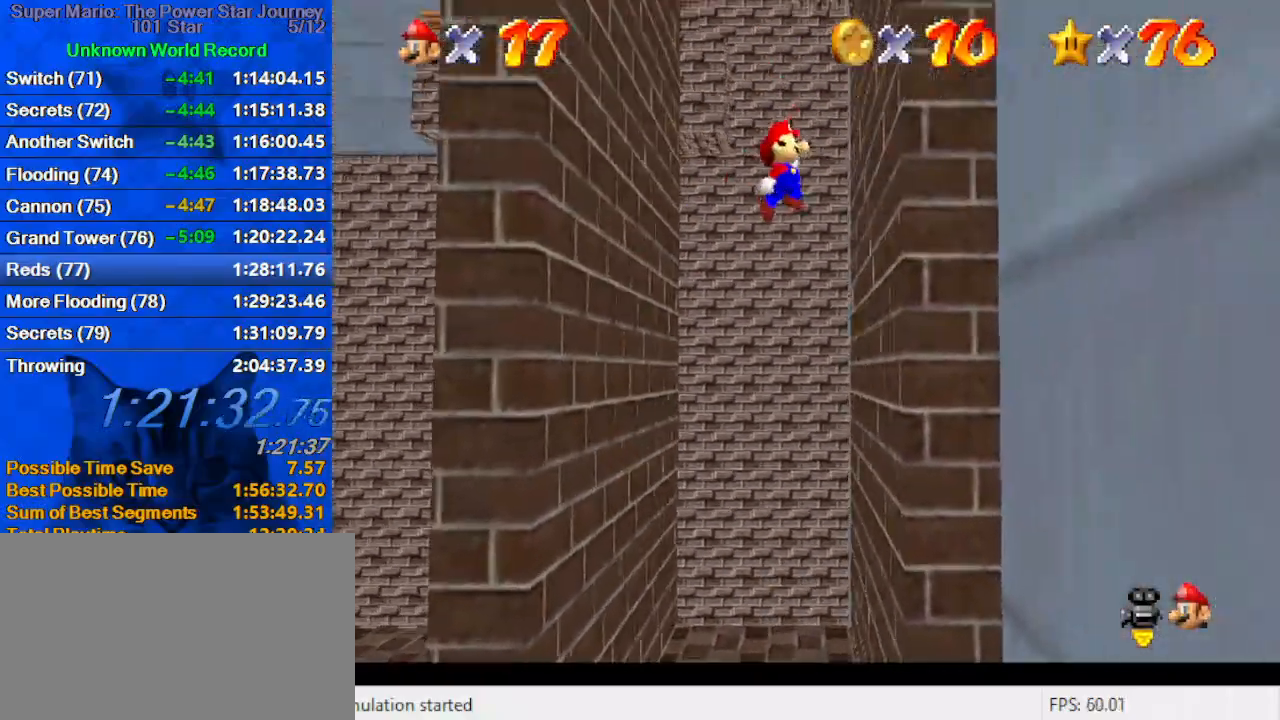
{"keys": ["left", "shift", "up"], "events": [[100, "shift", "up"], [133, "left", "down"], [133, "right", "up"], [200, "shift", "down"]]}
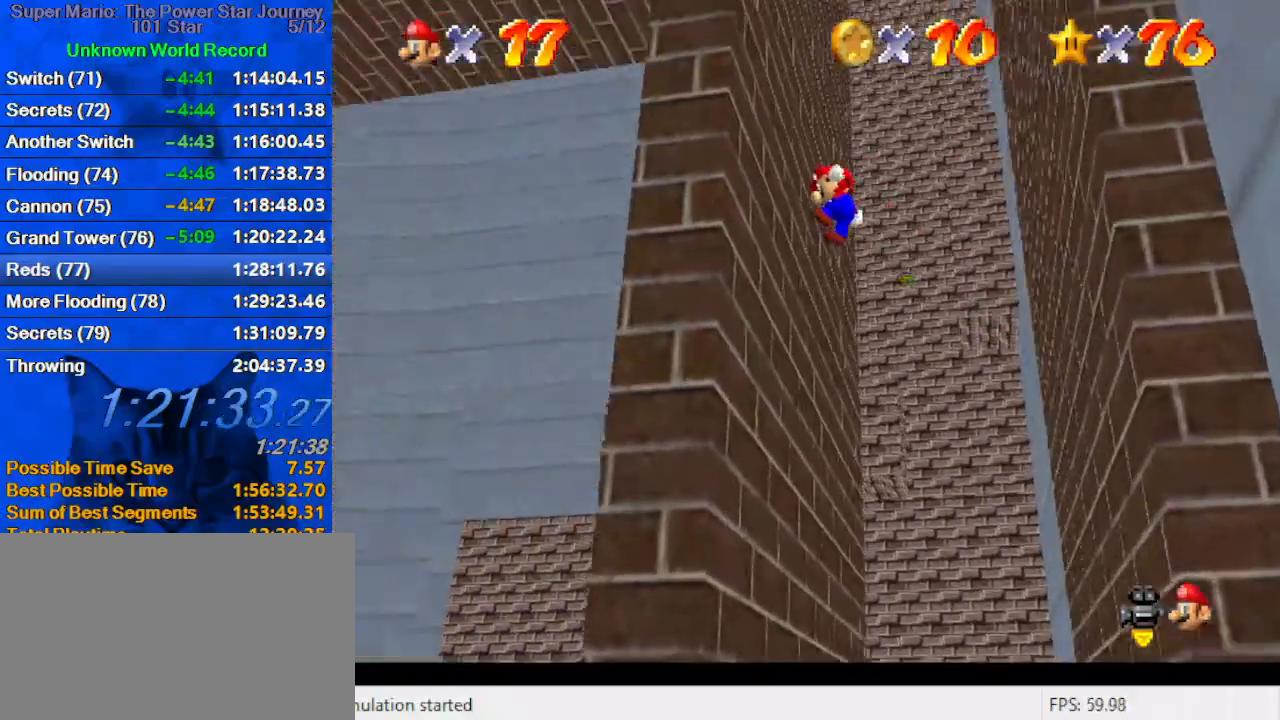
{"keys": ["right", "shift", "up"], "events": [[66, "shift", "up"], [100, "left", "up"], [100, "right", "down"], [166, "shift", "down"]]}
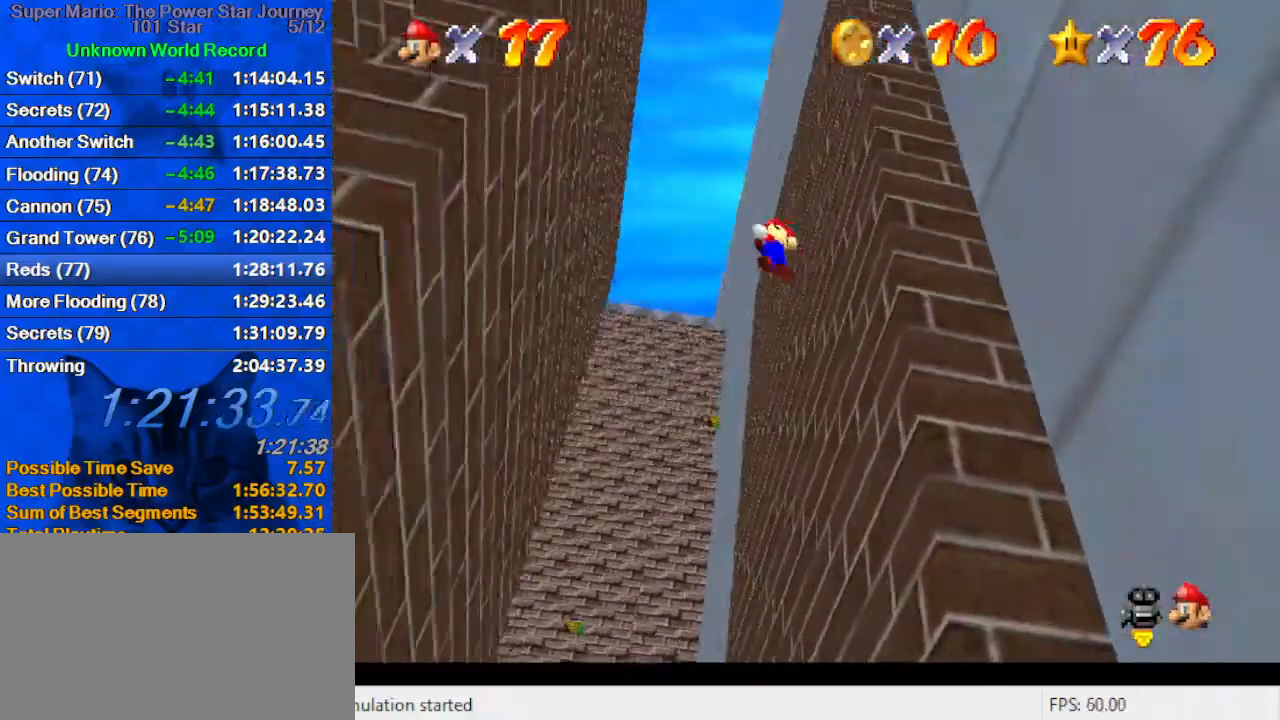
{"keys": ["left", "up"], "events": [[66, "right", "up"], [66, "shift", "up"], [133, "left", "down"], [166, "shift", "down"], [500, "shift", "up"]]}
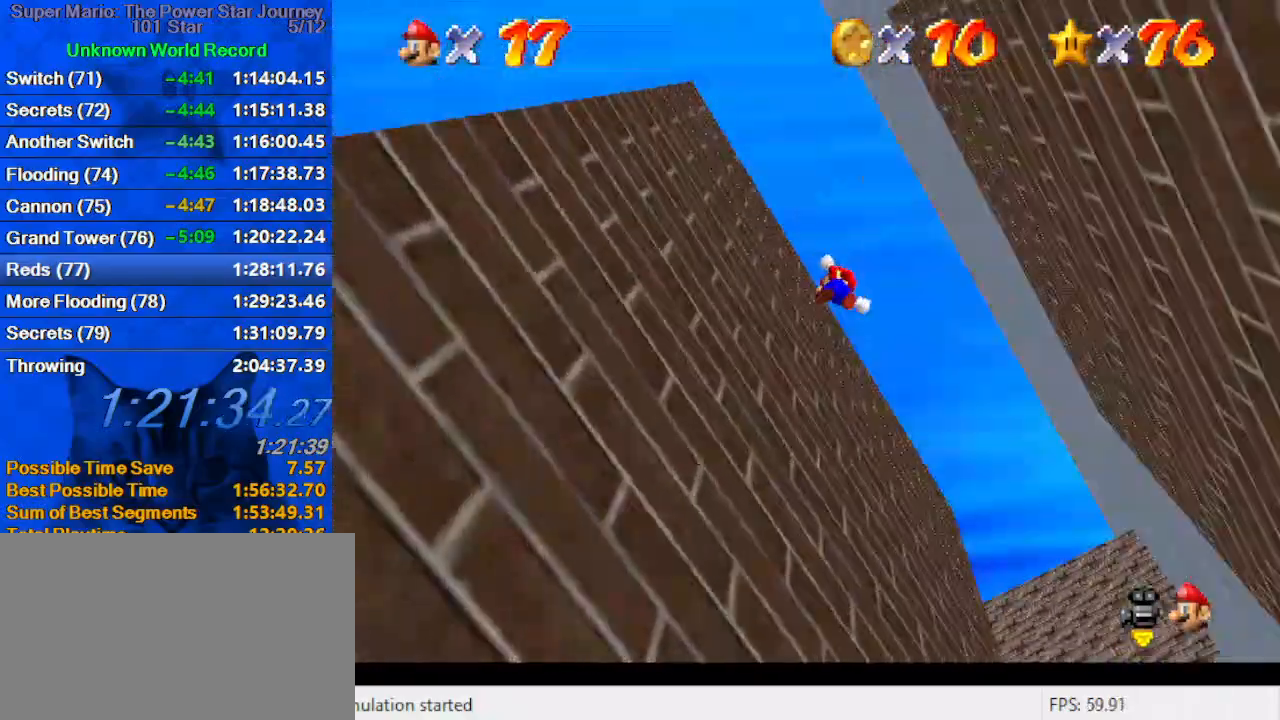
{"keys": ["left", "right"], "events": [[100, "left", "up"], [100, "right", "down"], [100, "up", "up"], [133, "shift", "down"], [233, "up", "down"], [333, "shift", "up"], [466, "up", "up"], [500, "left", "down"]]}
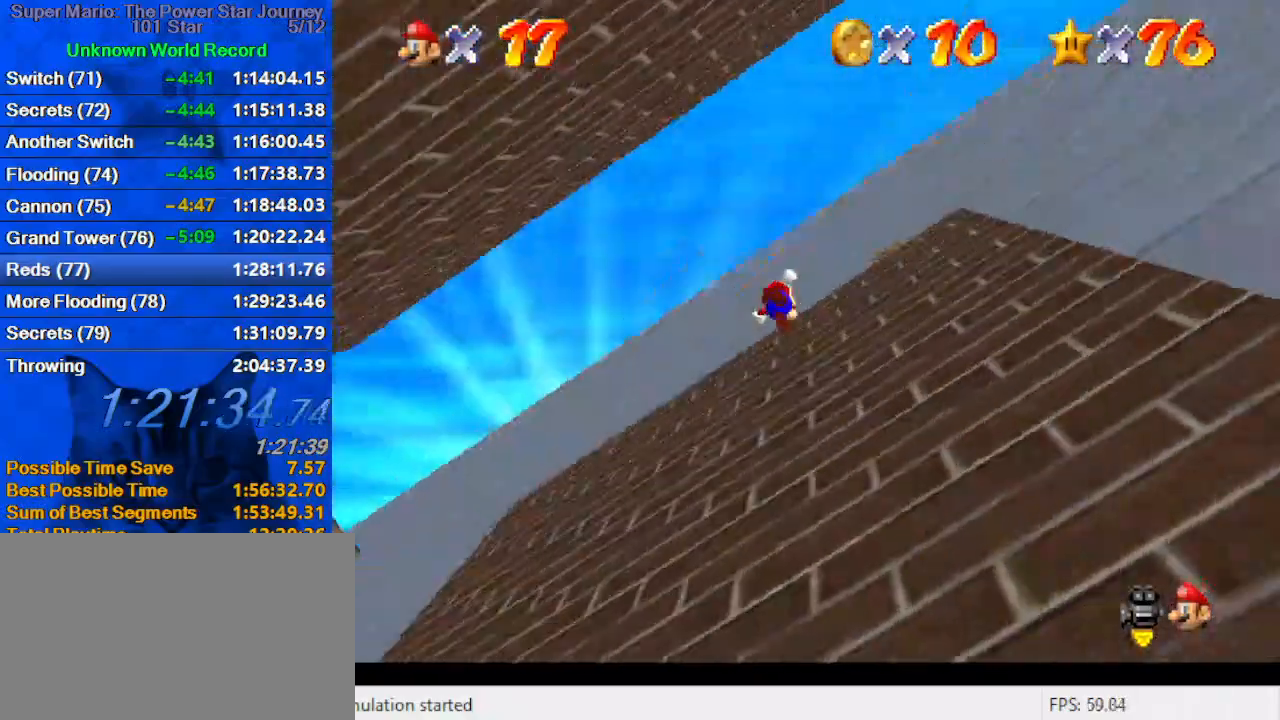
{"keys": ["shift", "up"], "events": [[66, "right", "up"], [100, "shift", "down"], [233, "w", "down"], [366, "up", "down"], [433, "w", "up"], [466, "left", "up"]]}
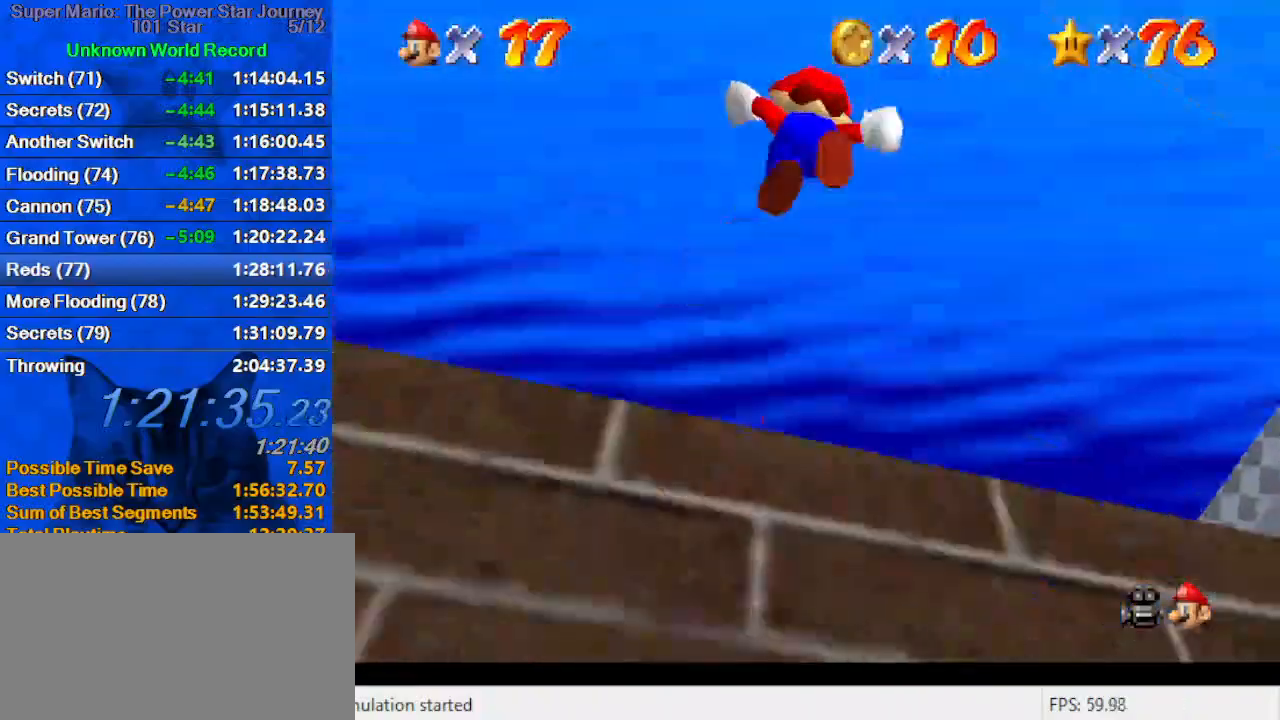
{"keys": ["up"], "events": [[33, "ctrl", "down"], [166, "shift", "up"], [200, "ctrl", "up"], [266, "right", "down"], [266, "s", "down"], [400, "s", "up"], [500, "right", "up"]]}
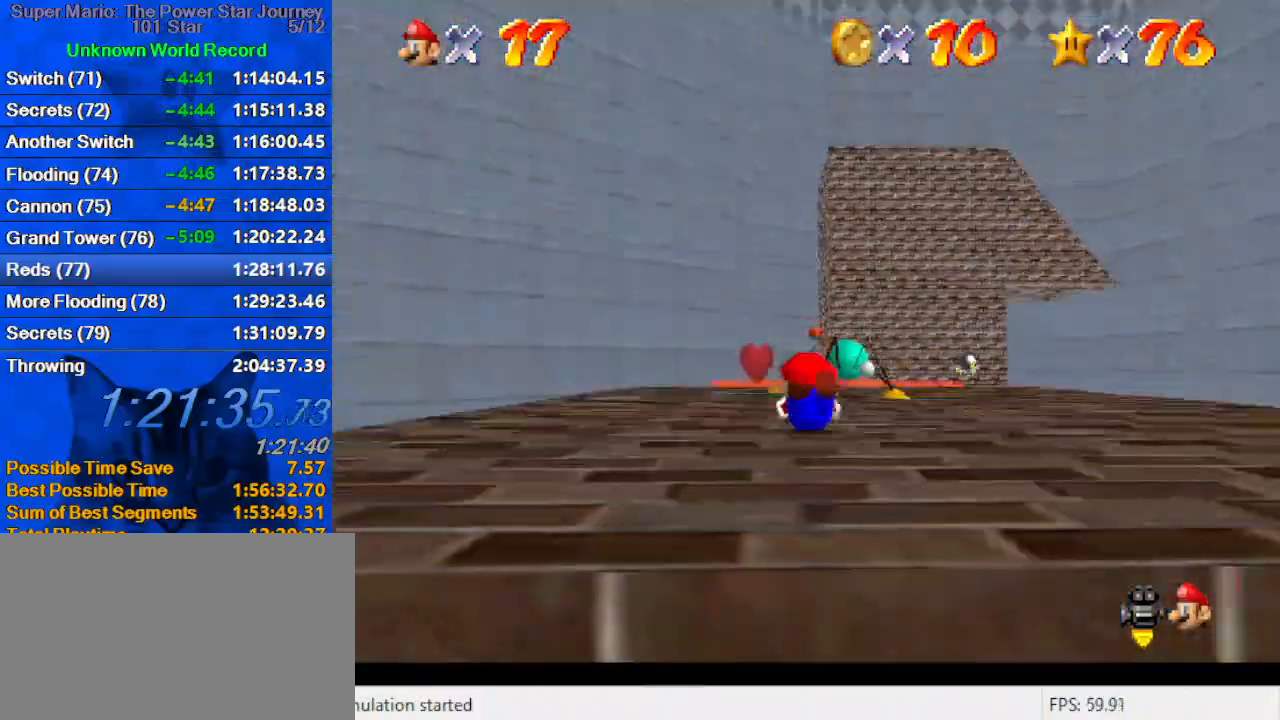
{"keys": ["left", "up"], "events": [[33, "shift", "down"], [66, "ctrl", "down"], [266, "ctrl", "up"], [300, "shift", "up"], [400, "left", "down"]]}
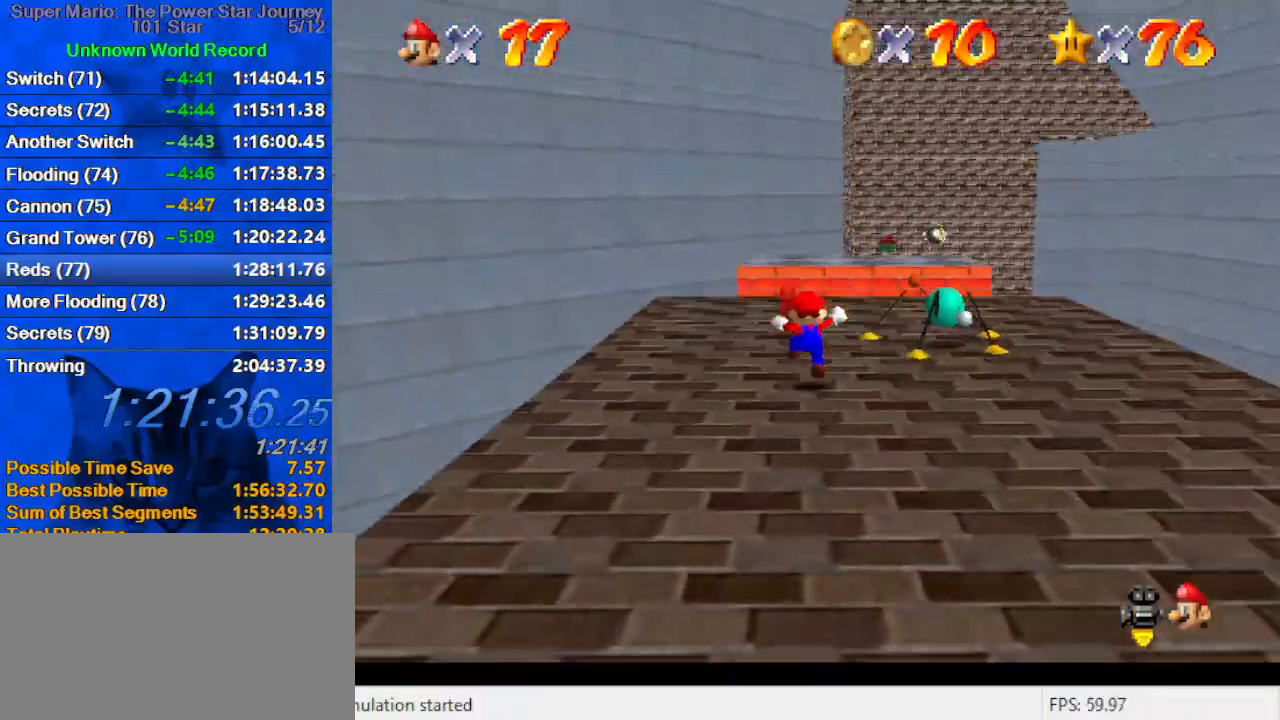
{"keys": ["right", "up"], "events": [[100, "left", "up"], [466, "right", "down"]]}
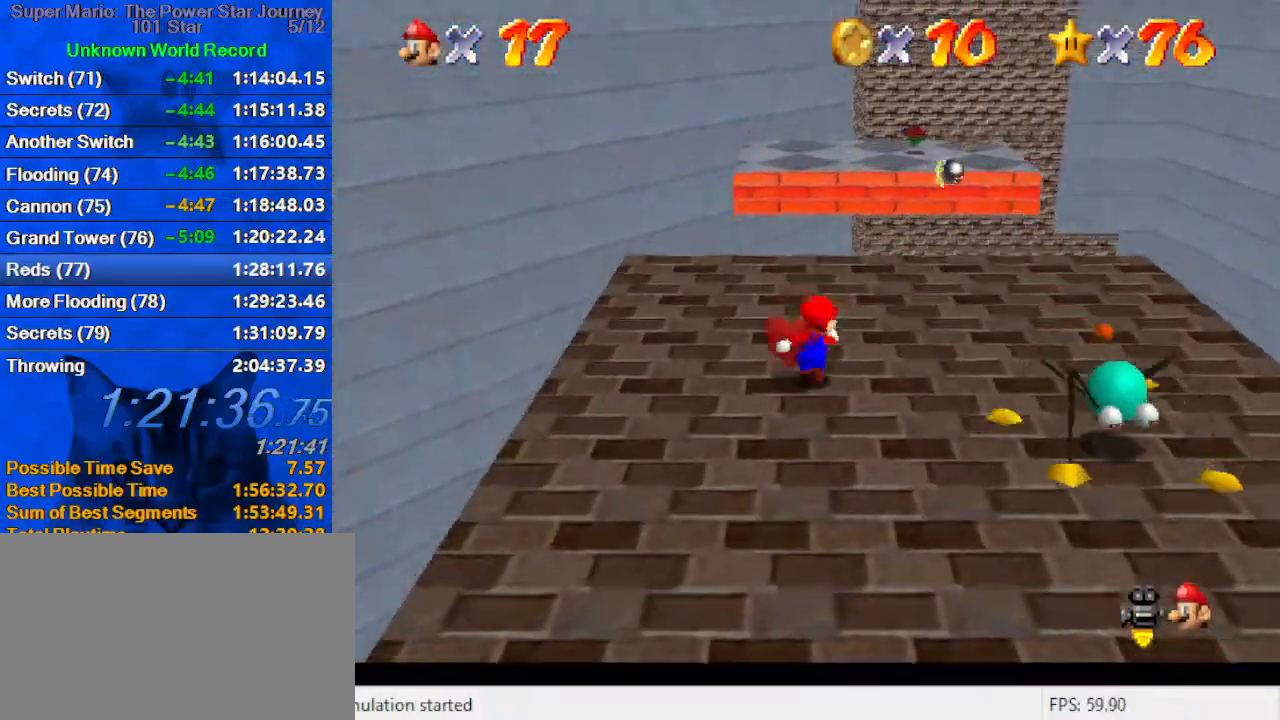
{"keys": ["up", "y"], "events": [[266, "right", "up"], [500, "y", "down"]]}
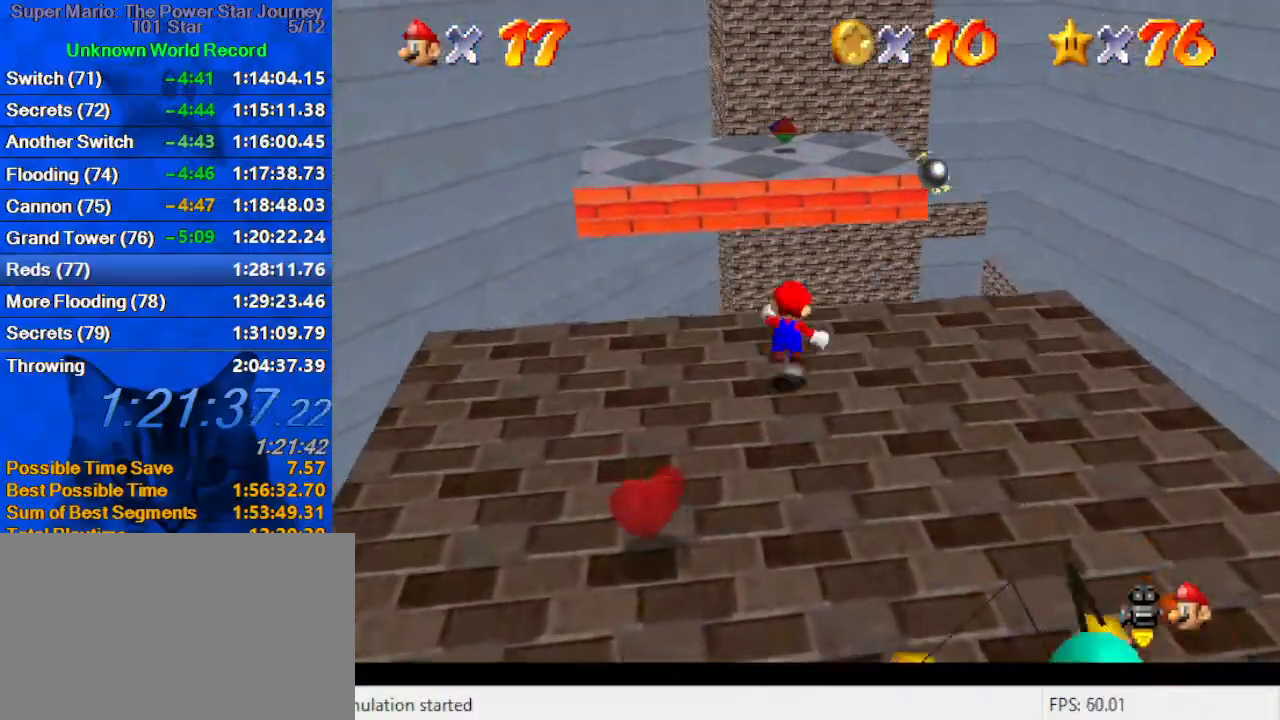
{"keys": ["d", "up"], "events": [[33, "shift", "down"], [366, "shift", "up"], [366, "y", "up"], [500, "d", "down"]]}
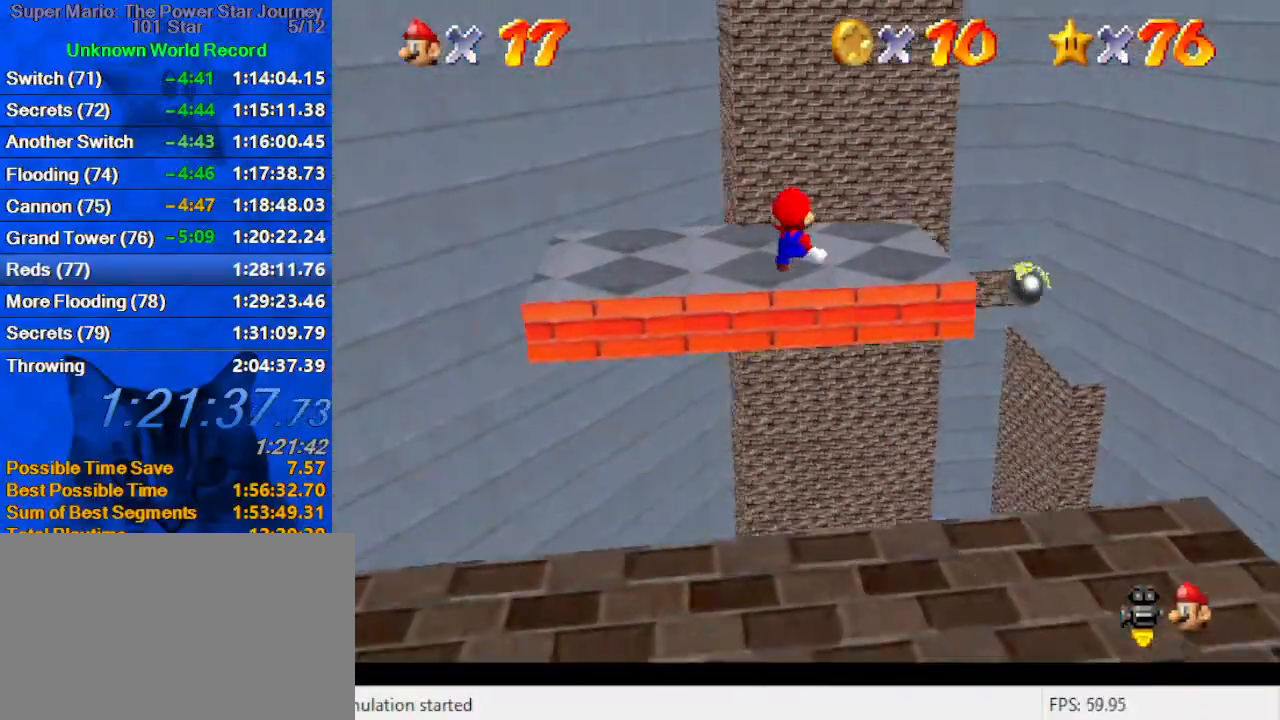
{"keys": ["d"], "events": [[133, "d", "up"], [200, "right", "down"], [233, "d", "down"], [266, "up", "up"], [333, "right", "up"], [366, "d", "up"], [433, "d", "down"]]}
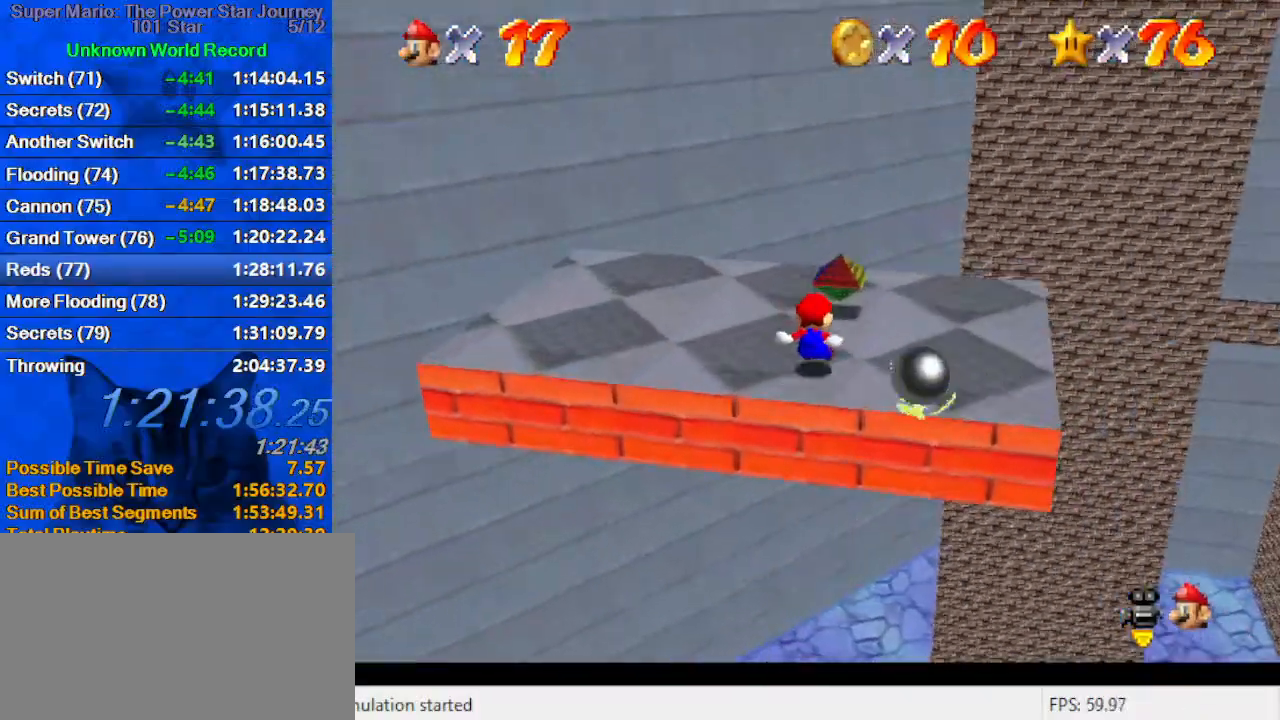
{"keys": ["left"], "events": [[66, "d", "up"], [100, "up", "down"], [166, "d", "down"], [300, "d", "up"], [300, "left", "down"], [400, "up", "up"]]}
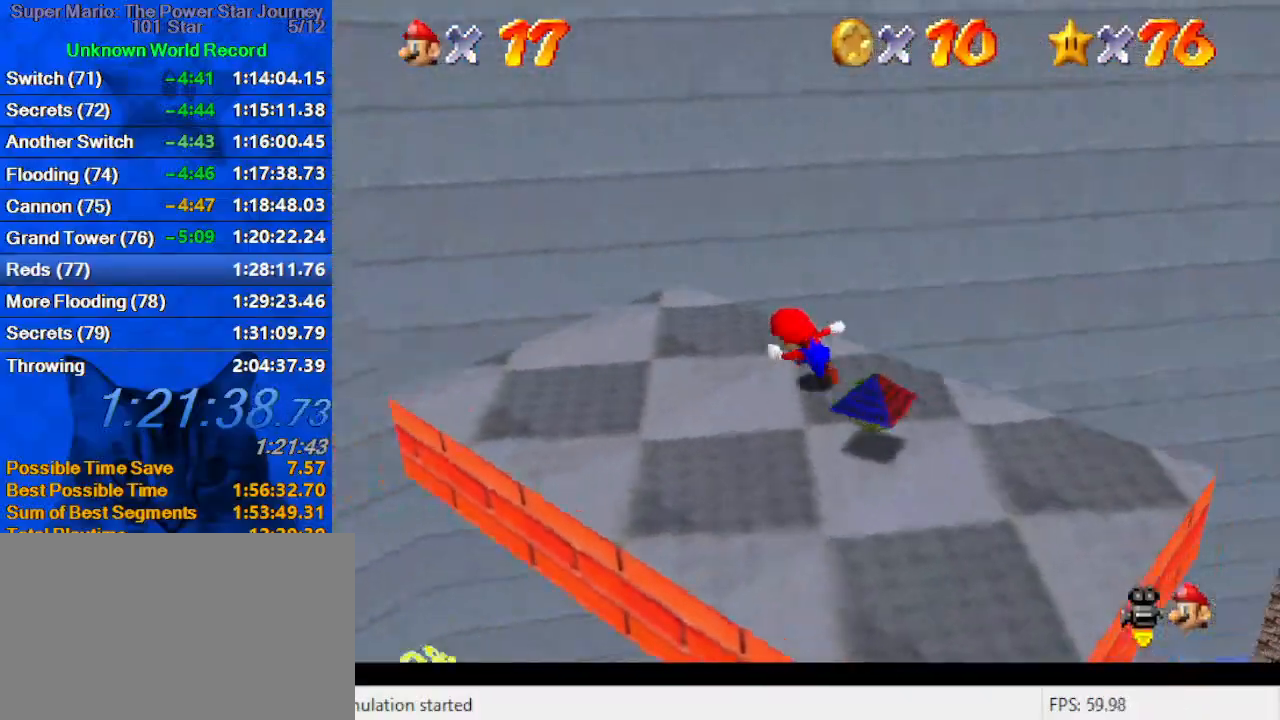
{"keys": ["left", "shift", "y"], "events": [[33, "d", "down"], [166, "d", "up"], [400, "y", "down"], [433, "shift", "down"]]}
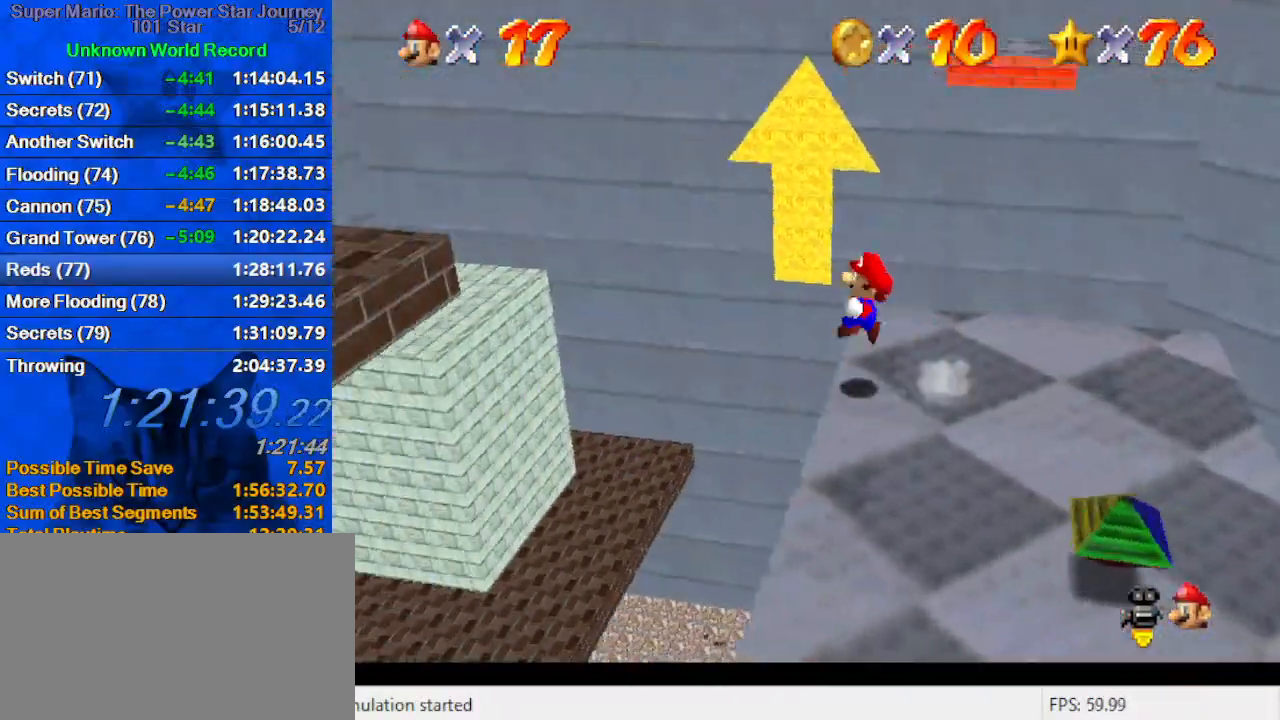
{"keys": ["a", "down", "left"], "events": [[33, "y", "up"], [100, "shift", "up"], [166, "a", "down"], [333, "a", "up"], [433, "a", "down"], [500, "down", "down"]]}
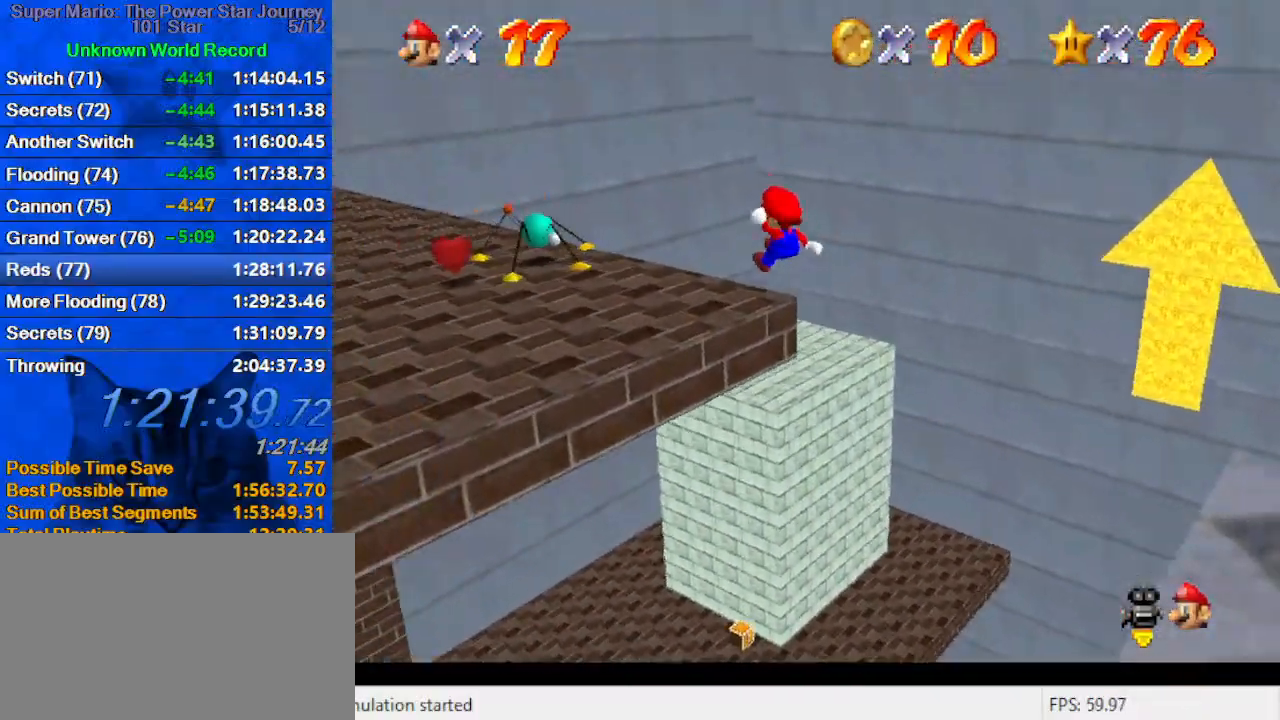
{"keys": ["left"], "events": [[66, "a", "up"], [500, "down", "up"]]}
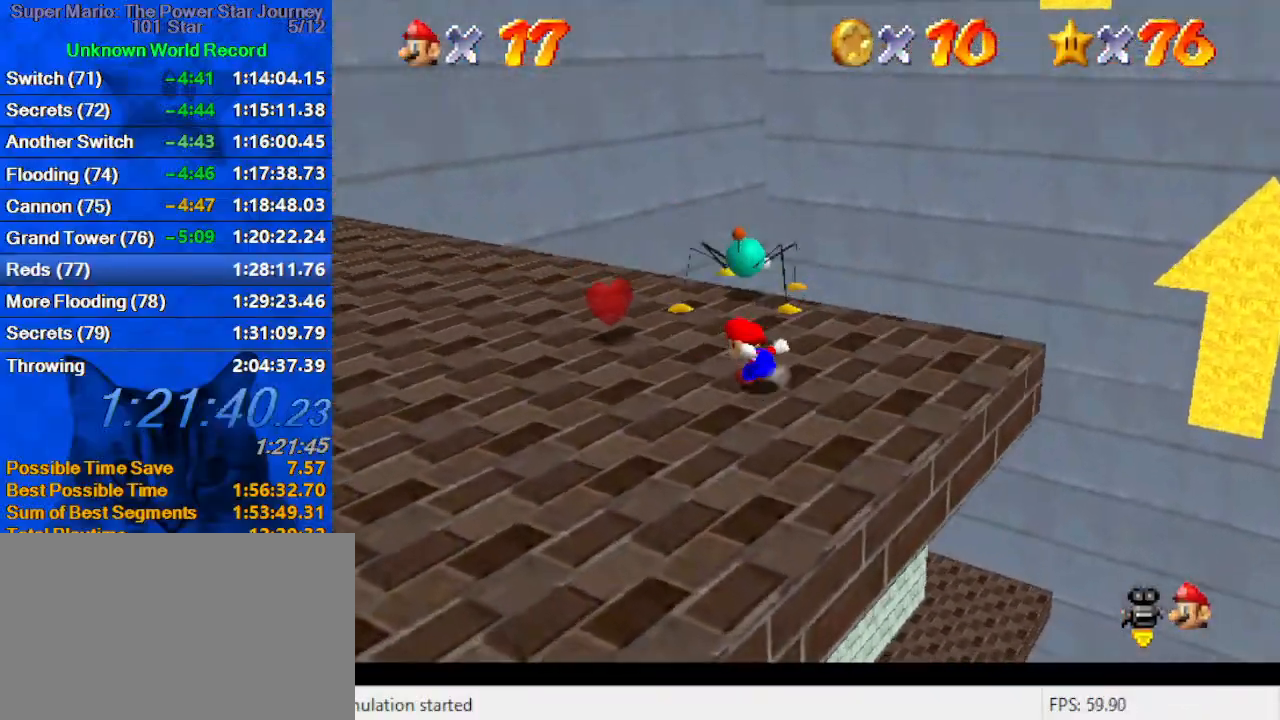
{"keys": ["up"], "events": [[33, "left", "up"], [66, "a", "down"], [66, "left", "down"], [266, "a", "up"], [300, "up", "down"], [400, "left", "up"]]}
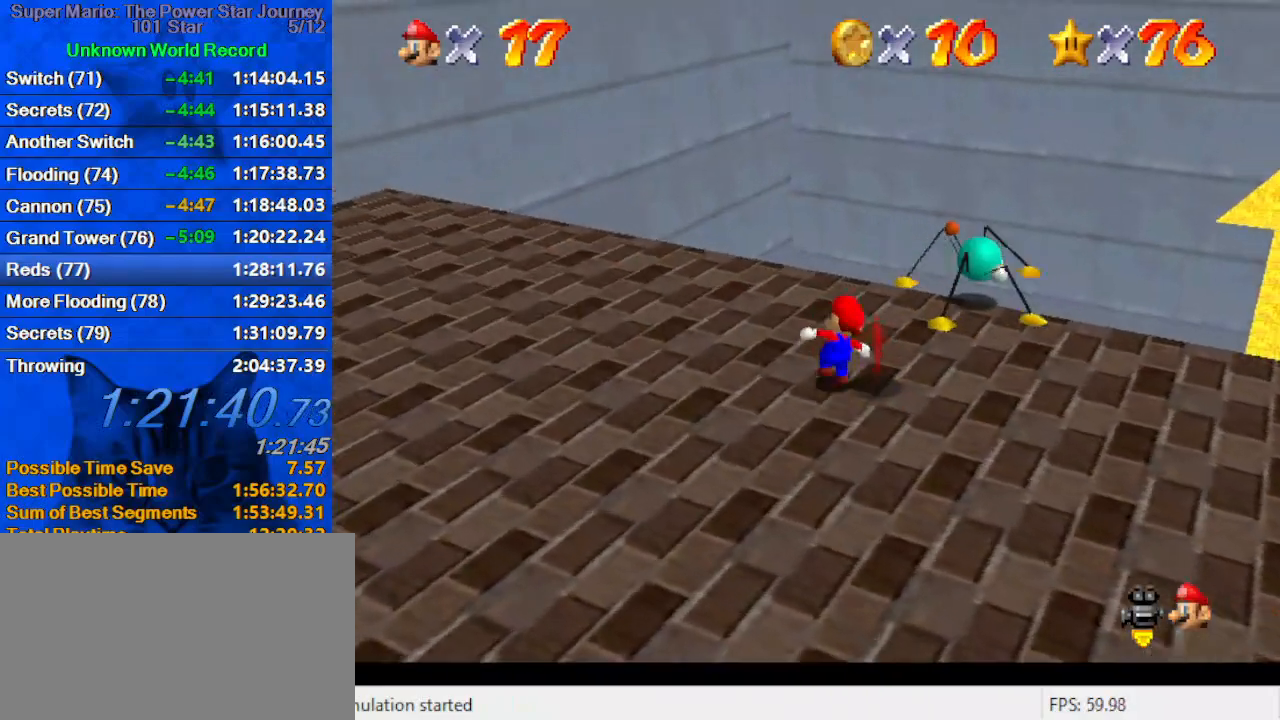
{"keys": ["up"], "events": [[100, "y", "down"], [133, "shift", "down"], [333, "left", "down"], [333, "y", "up"], [366, "shift", "up"], [400, "left", "up"]]}
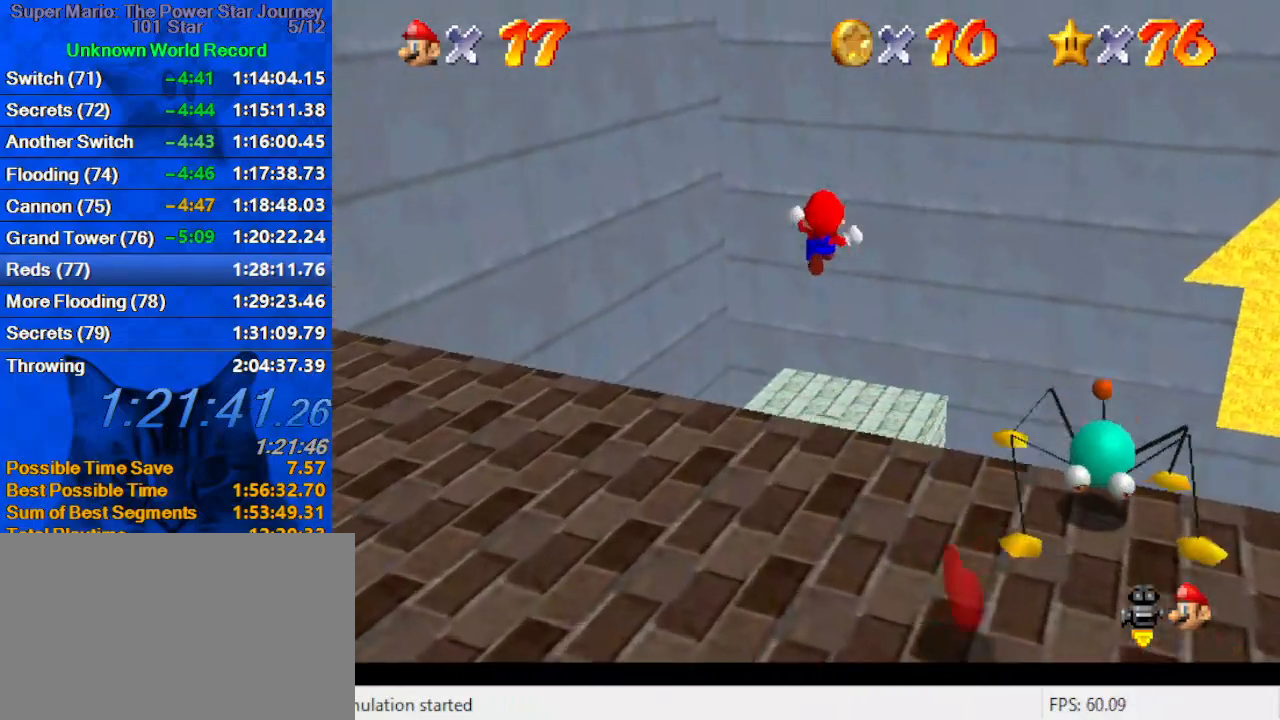
{"keys": ["left", "up"], "events": [[166, "right", "down"], [466, "left", "down"], [466, "right", "up"]]}
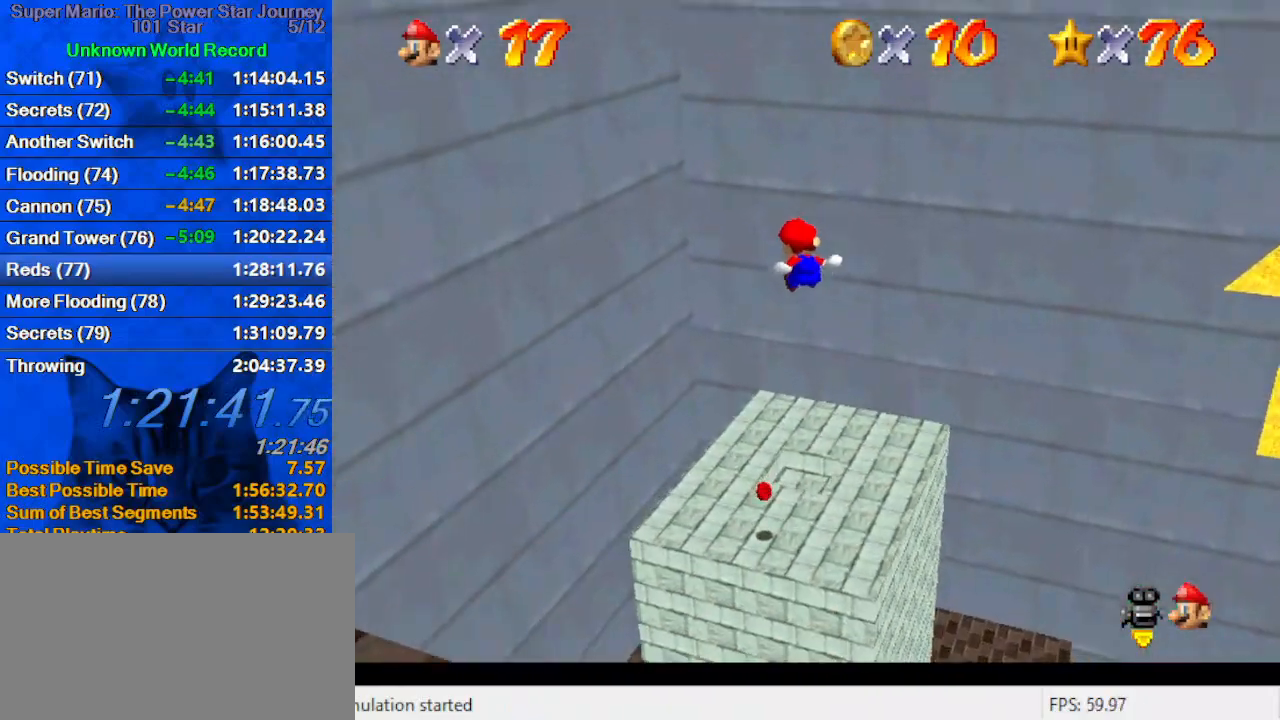
{"keys": ["a"], "events": [[66, "up", "up"], [200, "left", "up"], [366, "a", "down"]]}
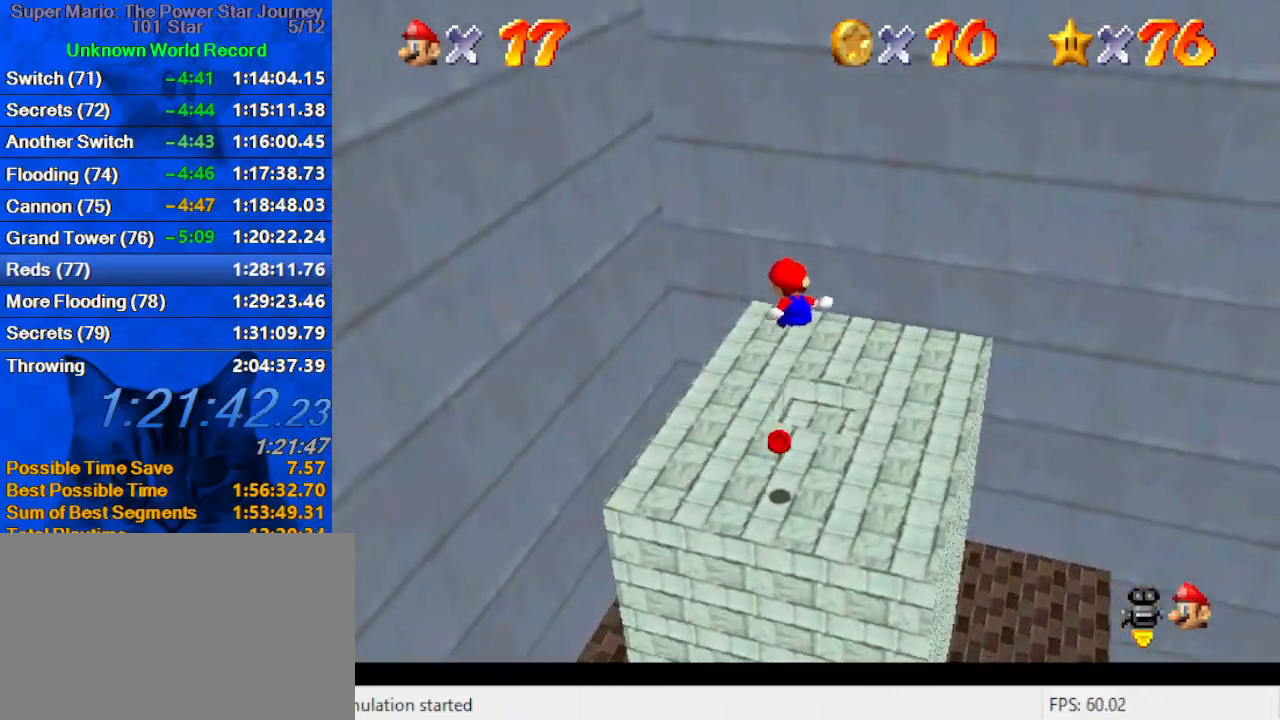
{"keys": ["left", "up"], "events": [[33, "a", "up"], [166, "left", "down"], [233, "up", "down"], [266, "a", "down"], [333, "left", "up"], [366, "a", "up"], [466, "left", "down"]]}